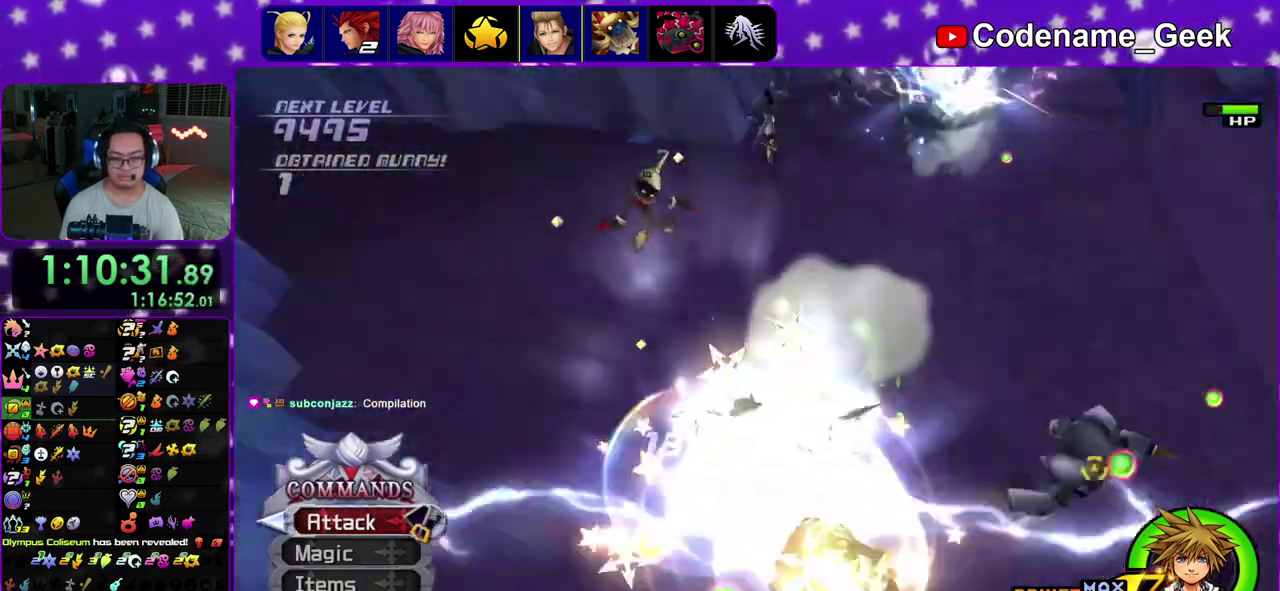
Gameplay with a controller (Nintendo layout); each line is a JSON object with the inputs held at the frame after it (dt_ms = milliseconds from this image to that frame). "events" lists button and stick changes between this image and that frame as [ms after this image, input, new state], when the widget could be followed in between. This overlay highlights the sticks when they move; stick clicks (L3 R3) are not distinguishable. Not read: DPAD_RIGHT L3 R3.
{"dt_ms": 600, "buttons": [], "left_stick": "up-left", "right_stick": "down", "events": [[33, "A", "down"], [83, "left_stick", "center"], [133, "A", "up"], [200, "left_stick", "up-right"], [250, "left_stick", "up"], [333, "left_stick", "up-left"], [417, "right_stick", "down"], [517, "right_stick", "center"], [600, "right_stick", "down"]]}
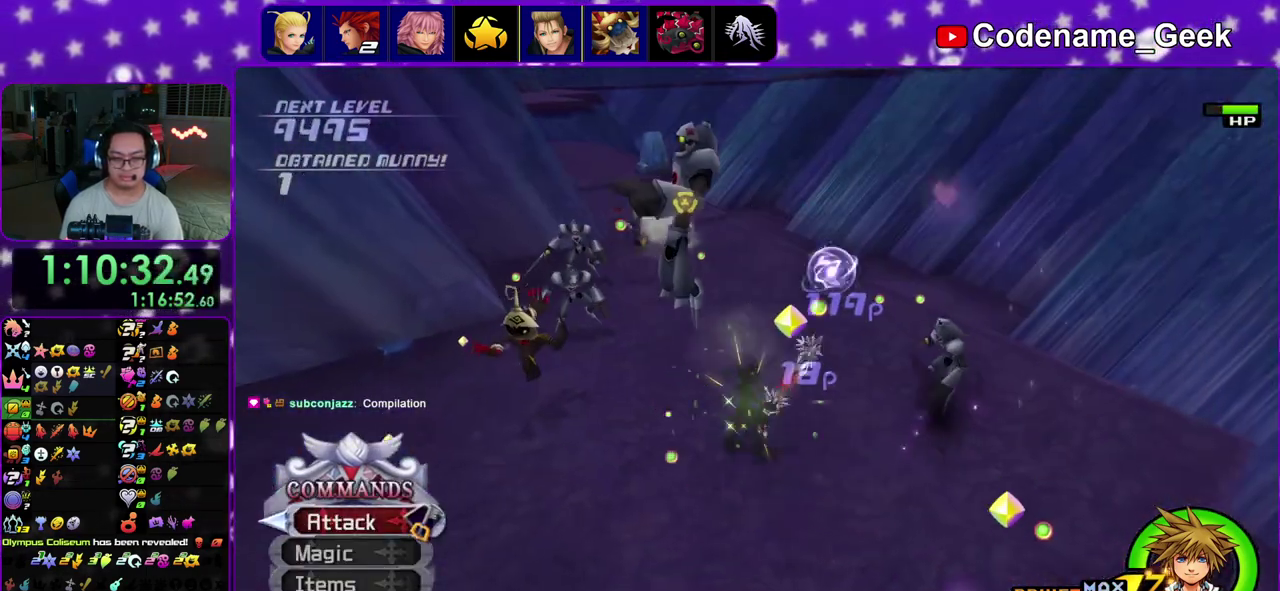
{"dt_ms": 400, "buttons": [], "left_stick": "up-left", "right_stick": "down", "events": []}
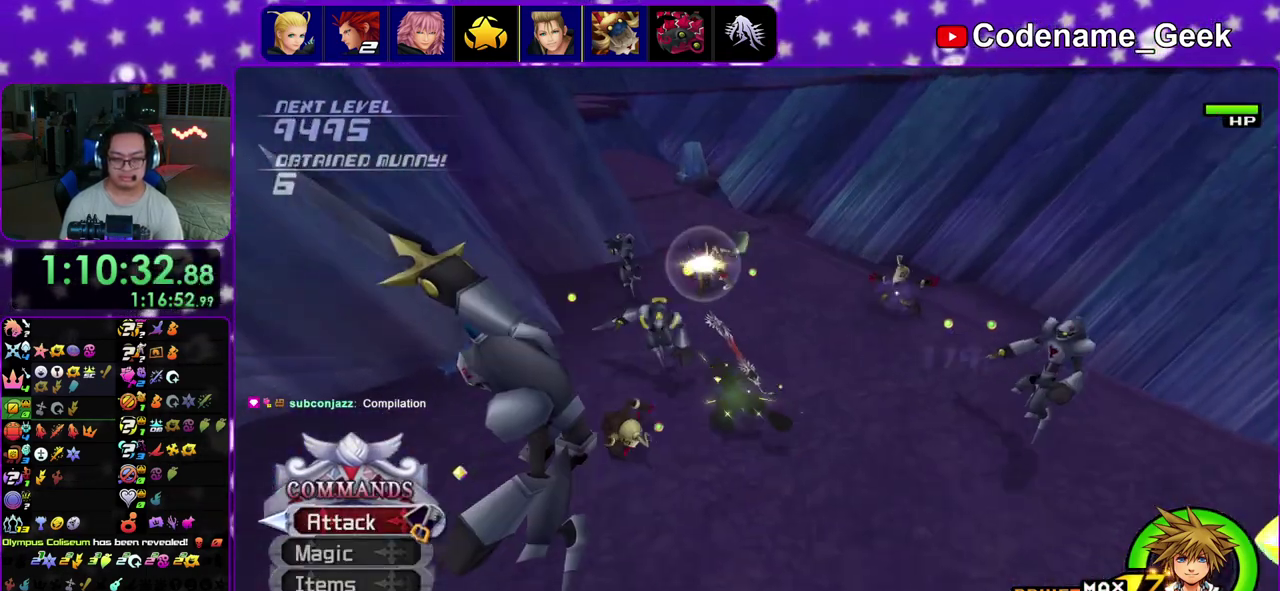
{"dt_ms": 500, "buttons": ["X"], "left_stick": "up", "right_stick": "down-left"}
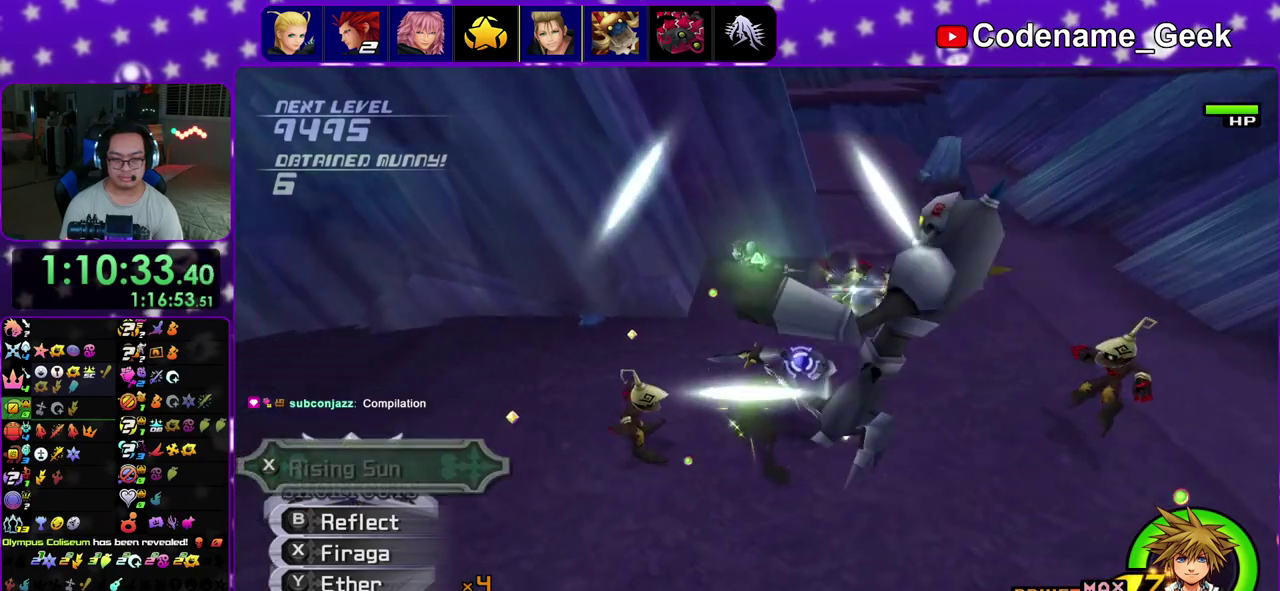
{"dt_ms": 500, "buttons": [], "left_stick": "up-right", "right_stick": "down"}
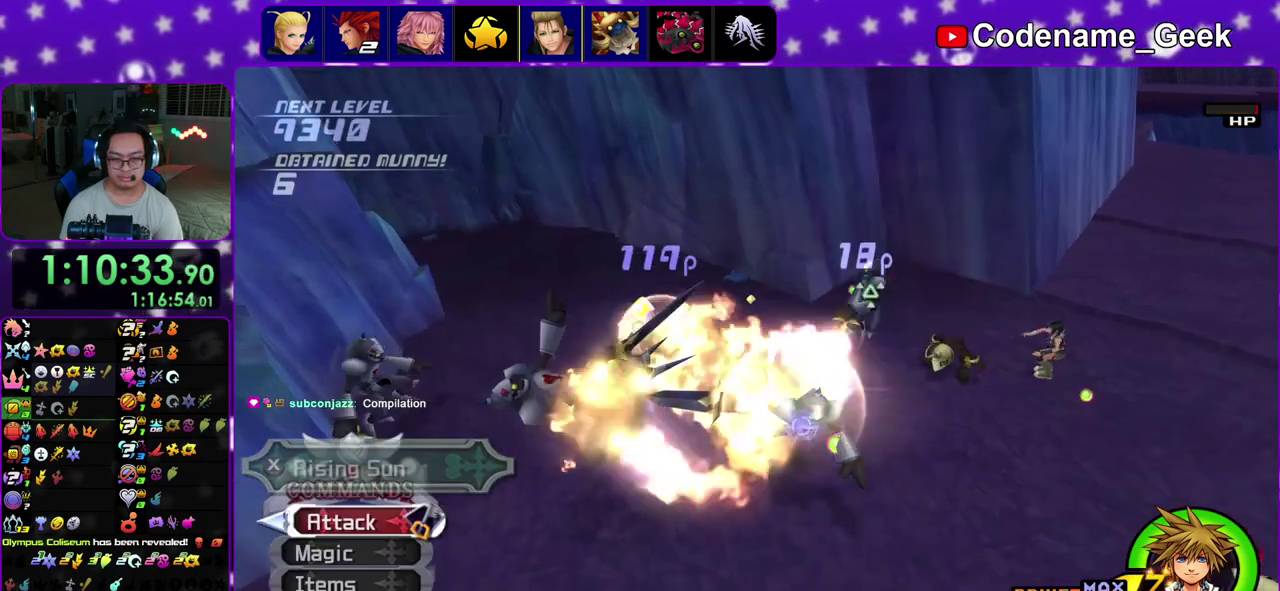
{"dt_ms": 500, "buttons": [], "left_stick": "center", "right_stick": "down", "events": [[83, "X", "down"], [117, "left_stick", "center"], [200, "X", "up"], [317, "X", "down"], [417, "X", "up"]]}
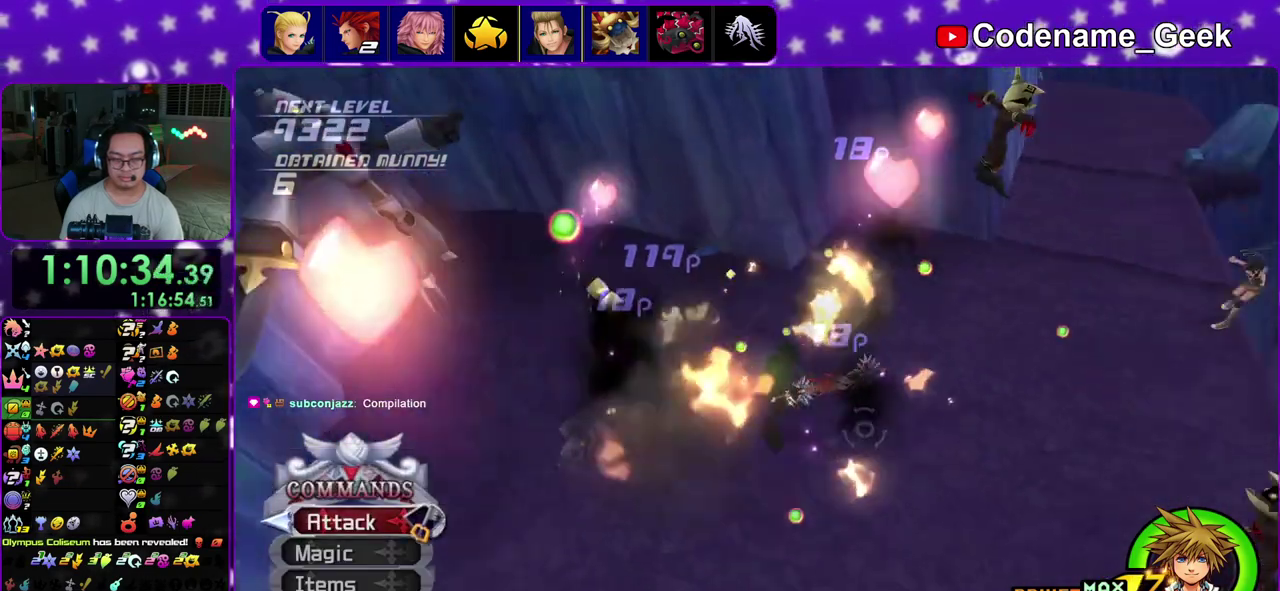
{"dt_ms": 500, "buttons": [], "left_stick": "down-right", "right_stick": "down"}
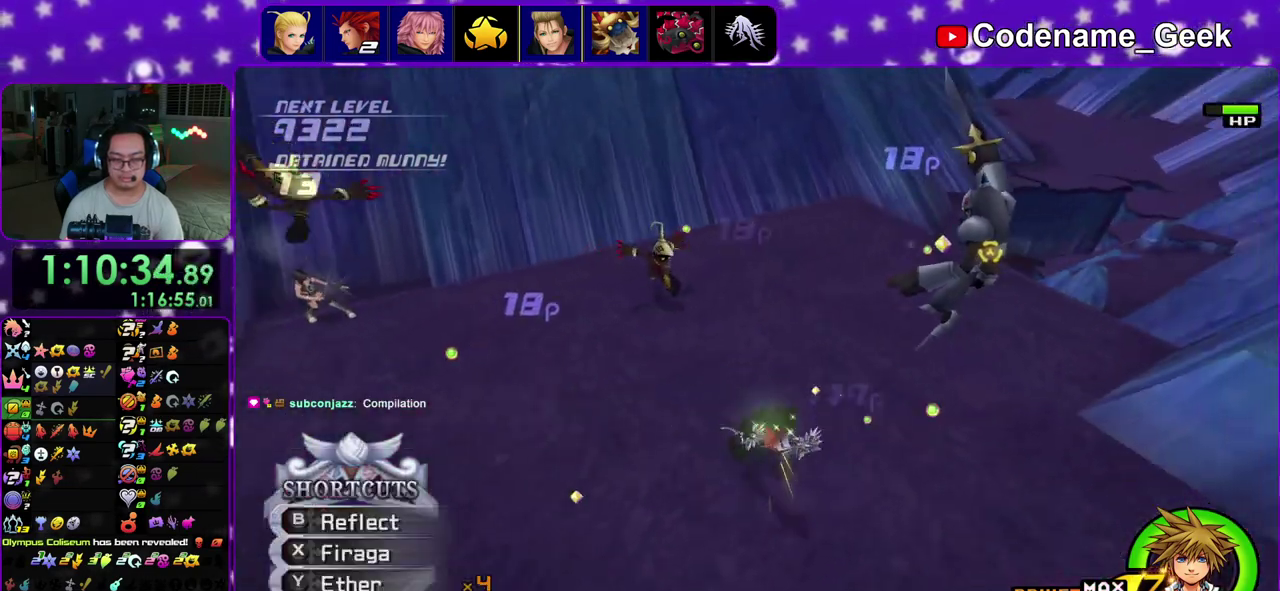
{"dt_ms": 400, "buttons": [], "left_stick": "up-left", "right_stick": "down", "events": [[50, "left_stick", "up-right"], [133, "left_stick", "up-left"], [233, "X", "down"], [400, "X", "up"]]}
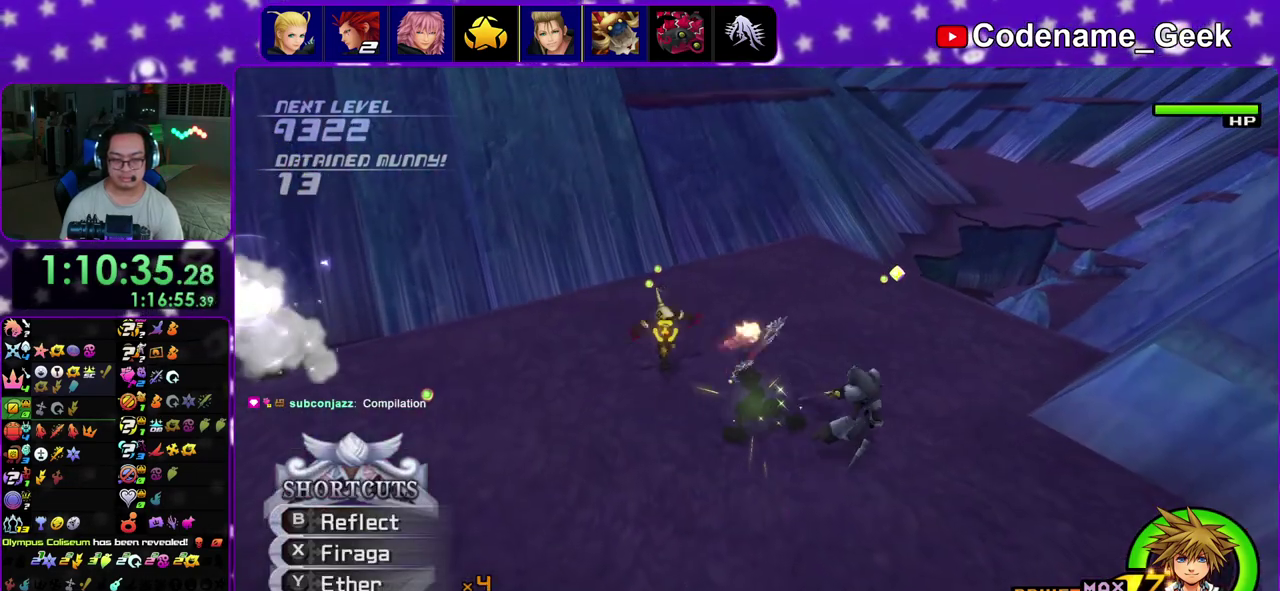
{"dt_ms": 600, "buttons": [], "left_stick": "up-left", "right_stick": "center", "events": [[67, "X", "down"], [217, "X", "up"], [283, "X", "down"], [450, "X", "up"], [550, "right_stick", "down-right"], [600, "right_stick", "center"]]}
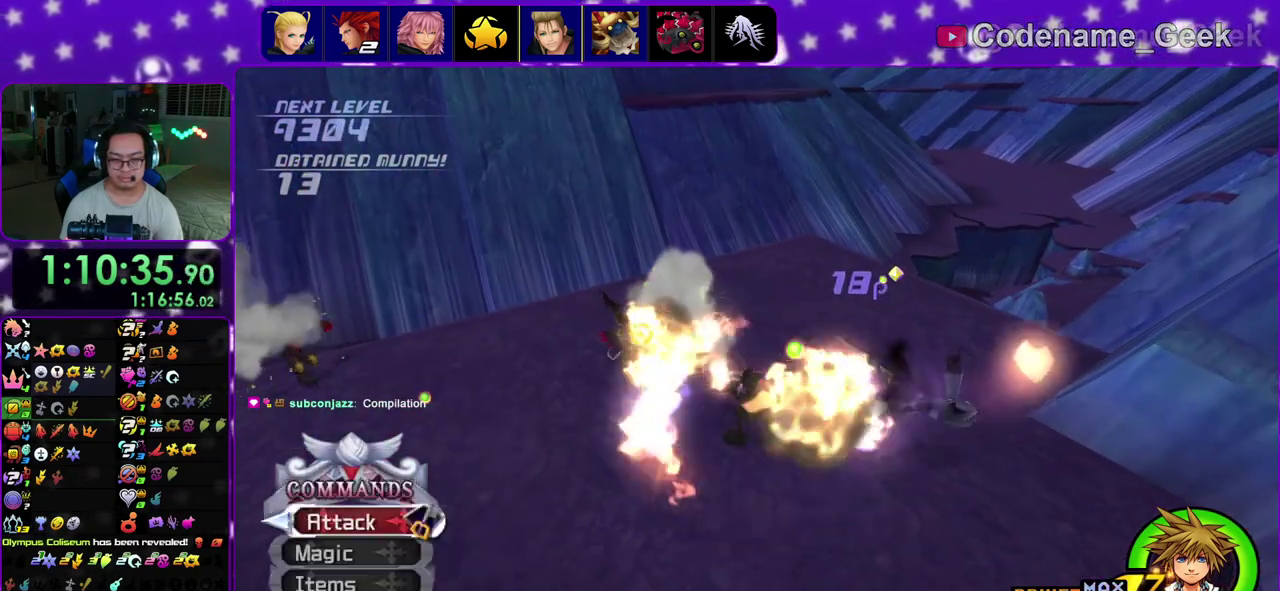
{"dt_ms": 400, "buttons": [], "left_stick": "up-left", "right_stick": "down", "events": [[117, "right_stick", "down"], [250, "right_stick", "down-right"], [333, "right_stick", "down"]]}
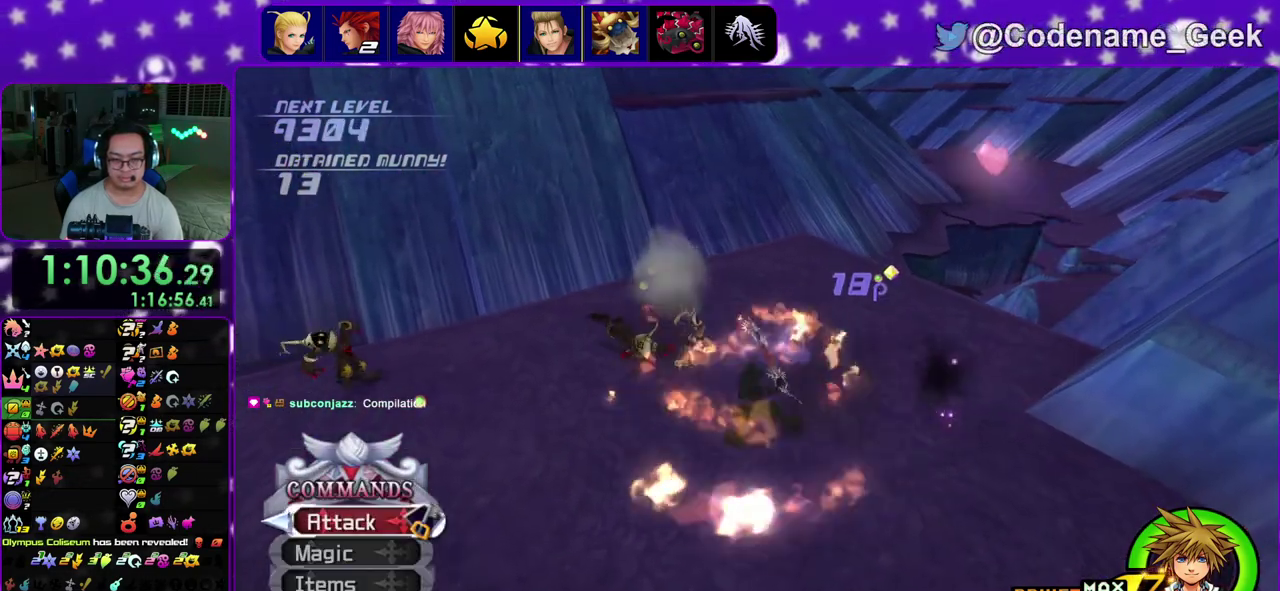
{"dt_ms": 600, "buttons": ["A"], "left_stick": "up-left", "right_stick": "down-left"}
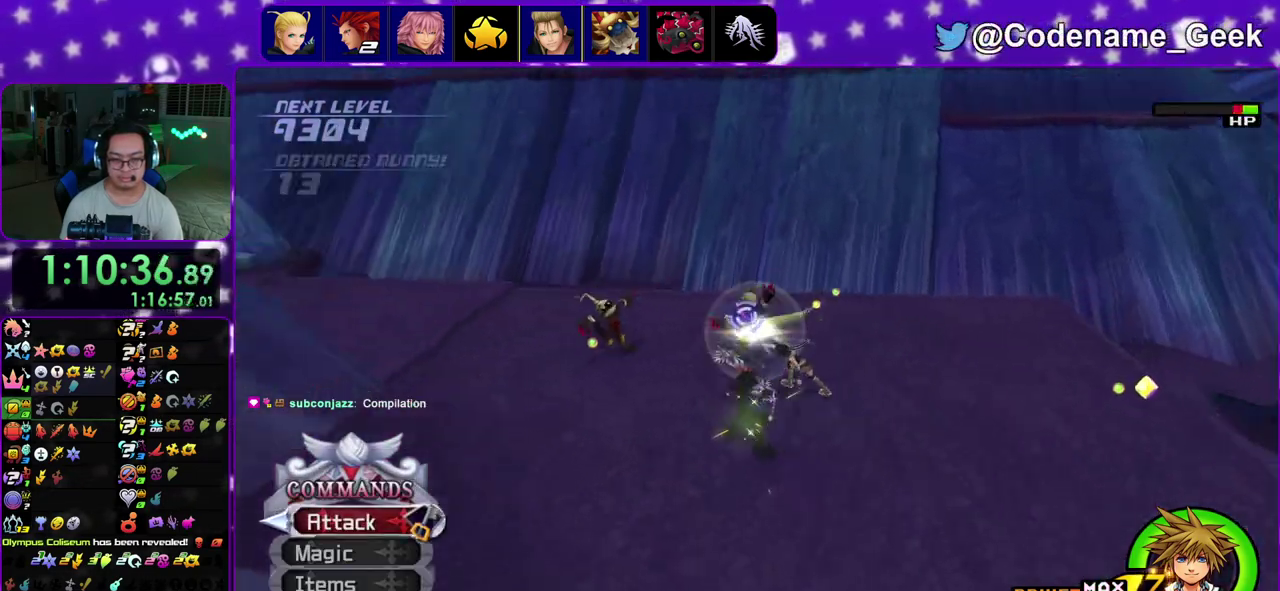
{"dt_ms": 400, "buttons": [], "left_stick": "up-left", "right_stick": "center"}
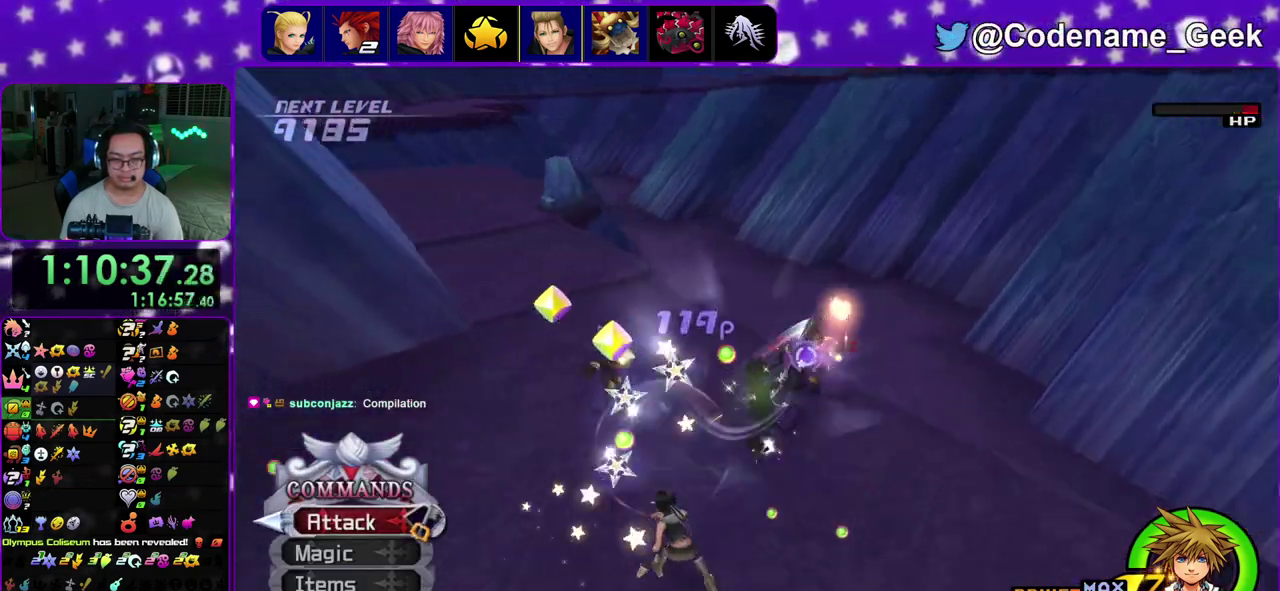
{"dt_ms": 600, "buttons": [], "left_stick": "up-left", "right_stick": "down", "events": [[17, "right_stick", "down"], [100, "A", "down"], [217, "A", "up"], [350, "A", "down"], [517, "A", "up"]]}
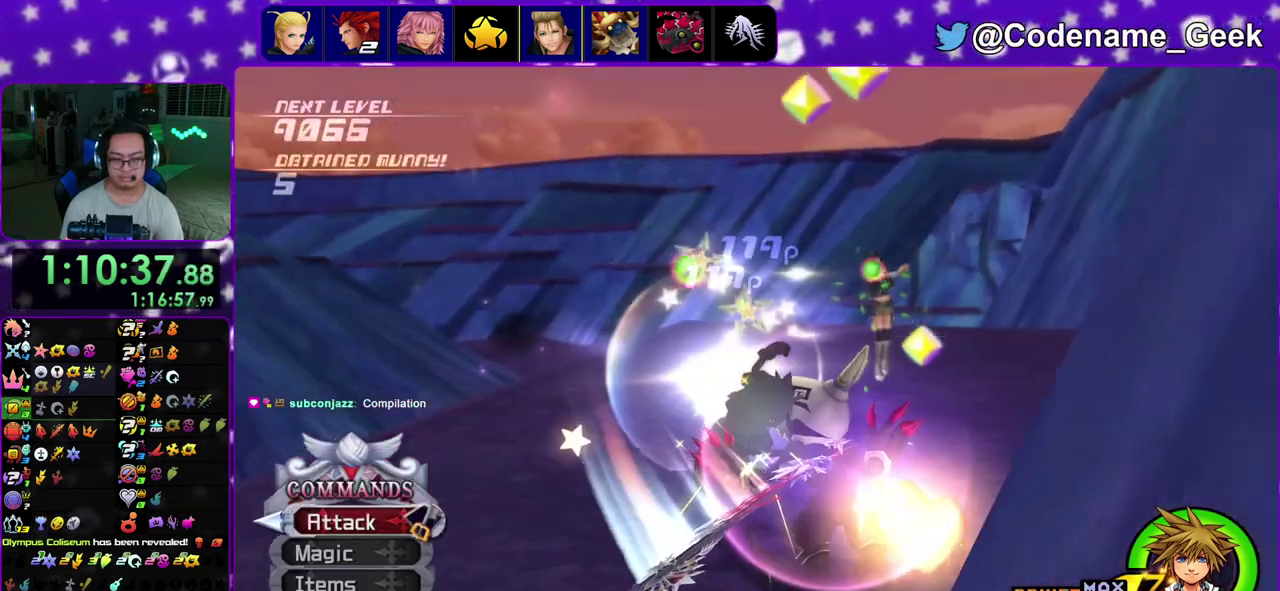
{"dt_ms": 300, "buttons": ["B"], "left_stick": "center", "right_stick": "center", "events": [[33, "right_stick", "center"], [117, "left_stick", "left"], [133, "A", "down"], [183, "left_stick", "center"], [217, "B", "down"], [250, "A", "up"]]}
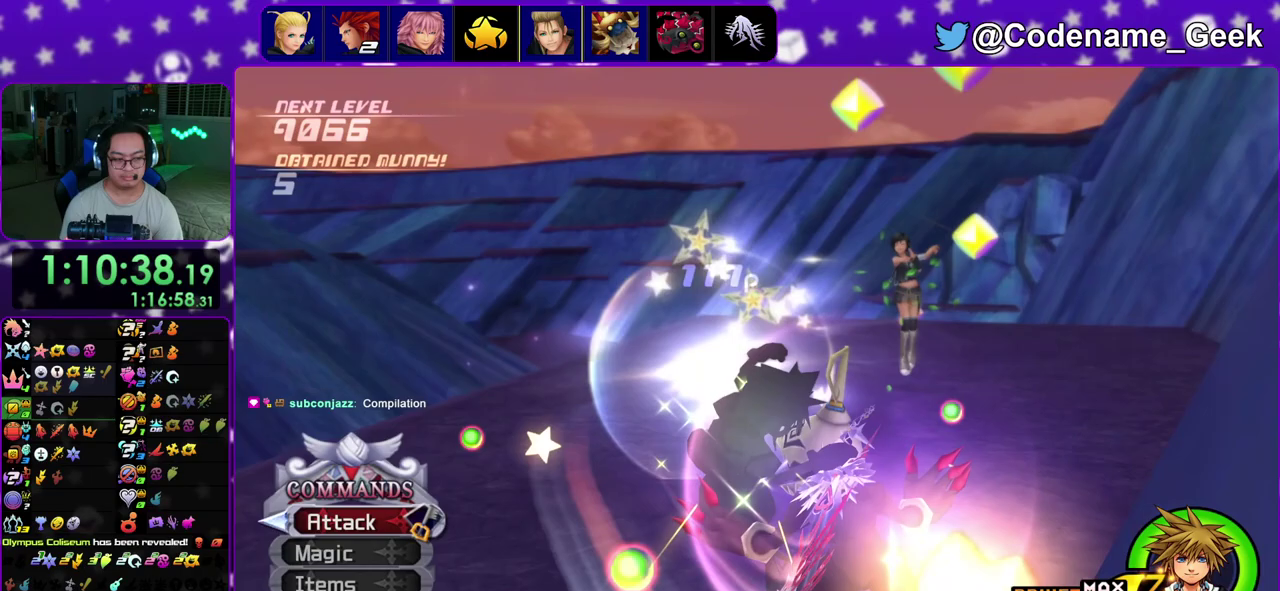
{"dt_ms": 800, "buttons": ["B", "START"], "left_stick": "center", "right_stick": "center"}
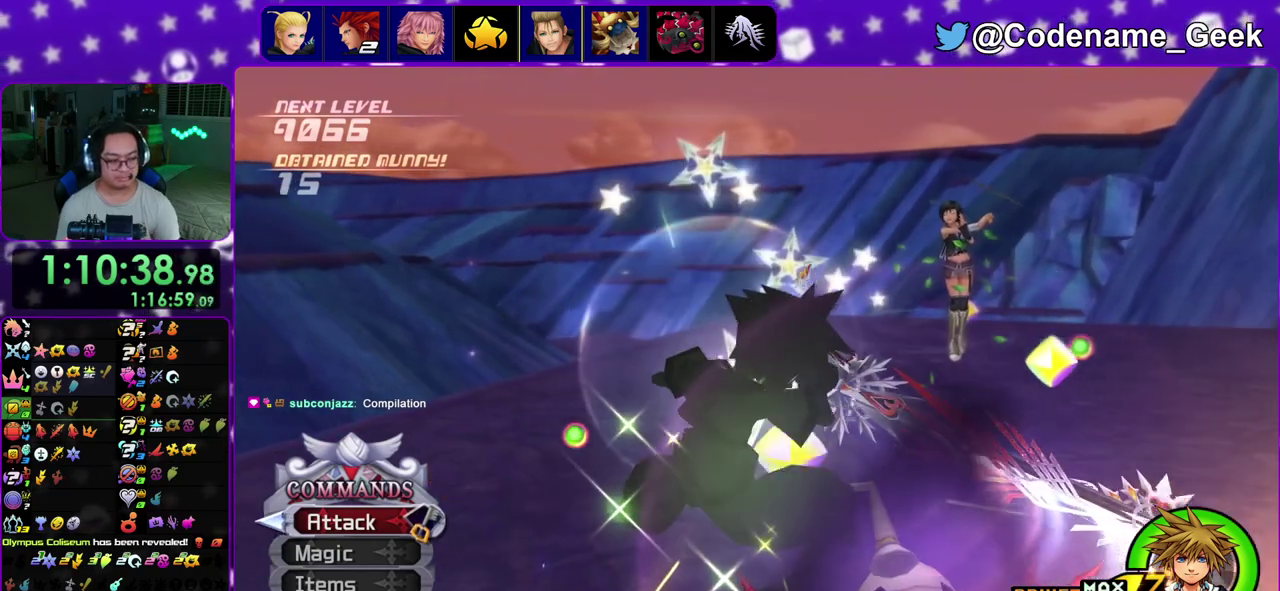
{"dt_ms": 400, "buttons": [], "left_stick": "center", "right_stick": "center"}
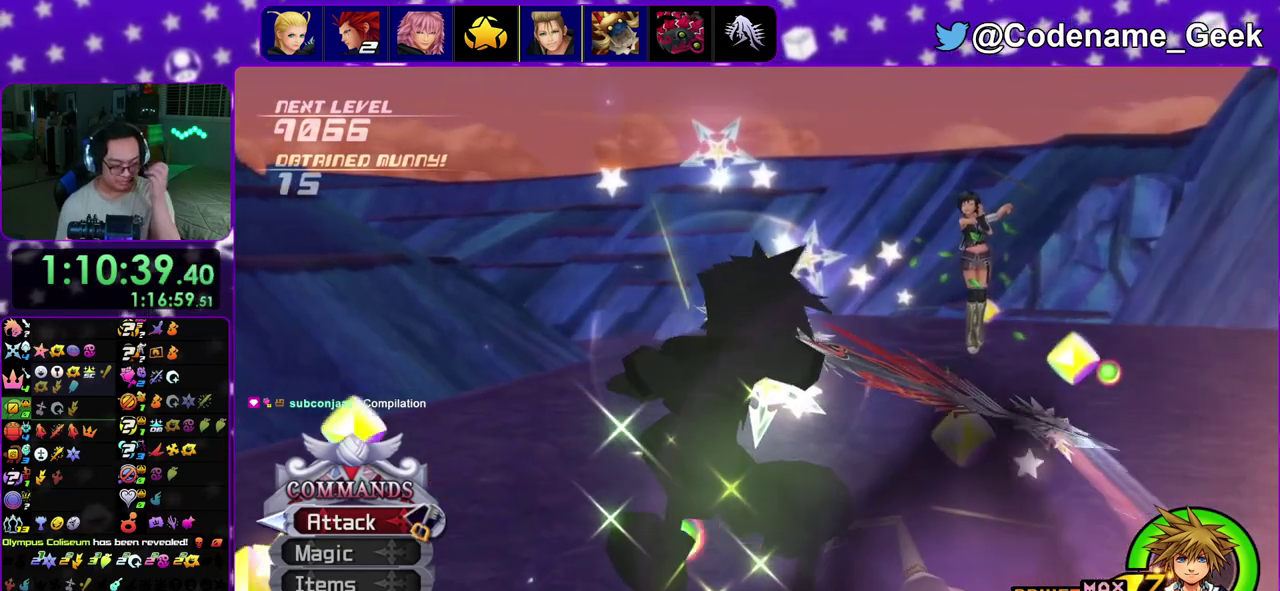
{"dt_ms": 500, "buttons": [], "left_stick": "center", "right_stick": "center", "events": []}
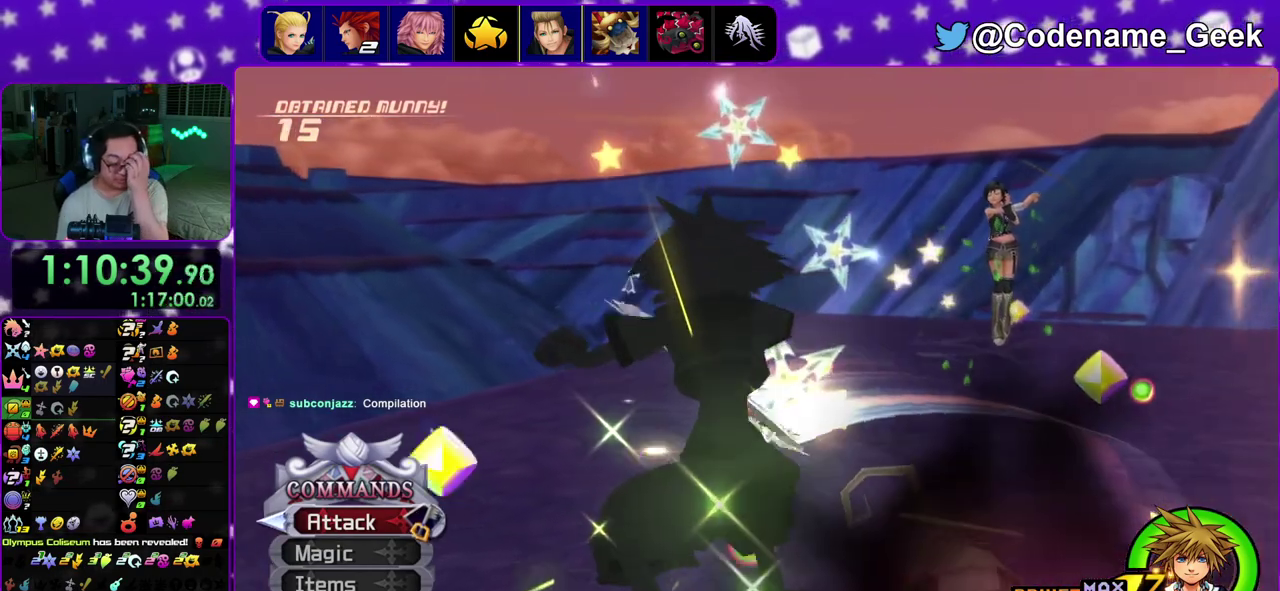
{"dt_ms": 300, "buttons": [], "left_stick": "center", "right_stick": "center", "events": []}
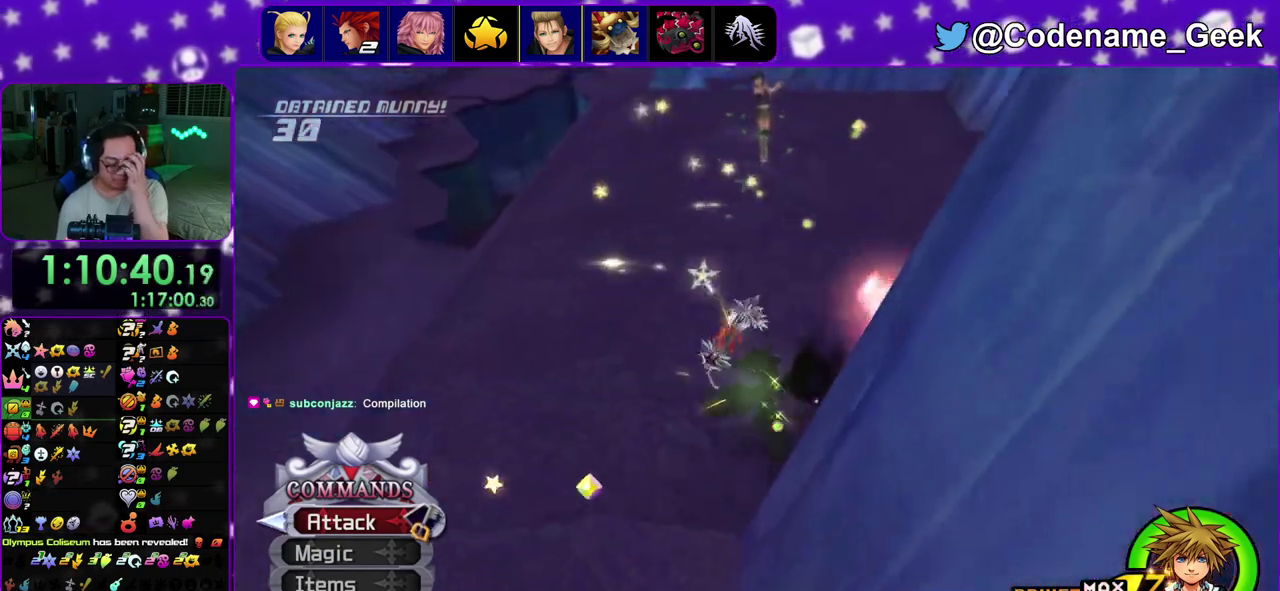
{"dt_ms": 700, "buttons": [], "left_stick": "center", "right_stick": "center"}